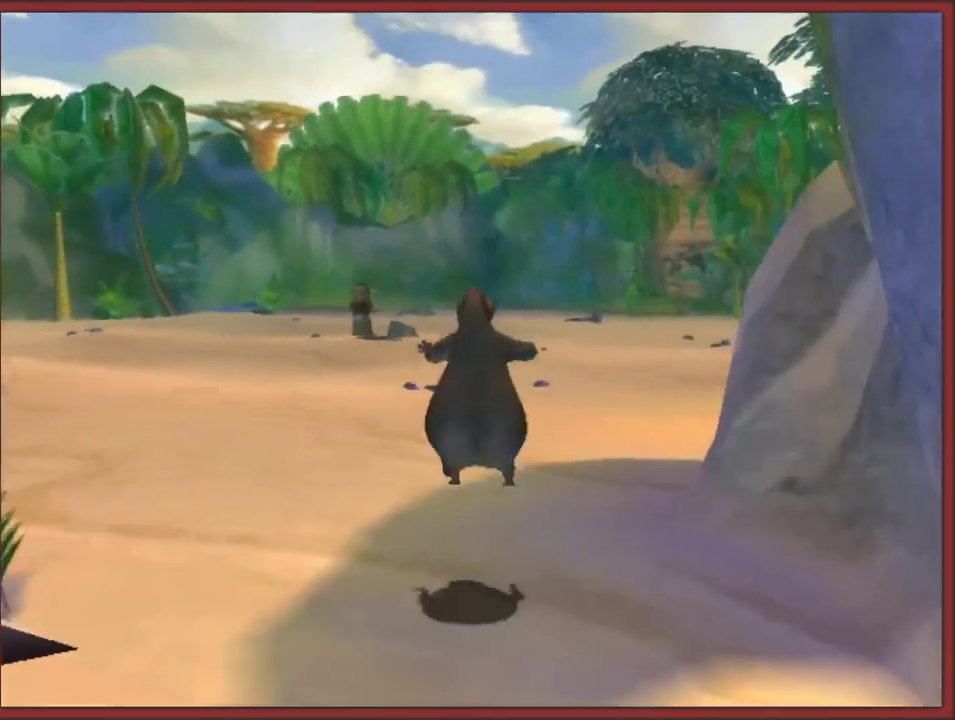
Gameplay with a controller (Nintendo layout); each line is a JSON object with the inputs held at the frame after it. "events" lists button and stick changes between this image and that frame as [ms after this image, input, new state], when the widget could be followed in between. This overlay highlights the sticks when they move; stick clicks (L3 R3) are not distinguishable. Not read: L2 L3 R3.
{"buttons": ["A"], "left_stick": "up", "right_stick": "center"}
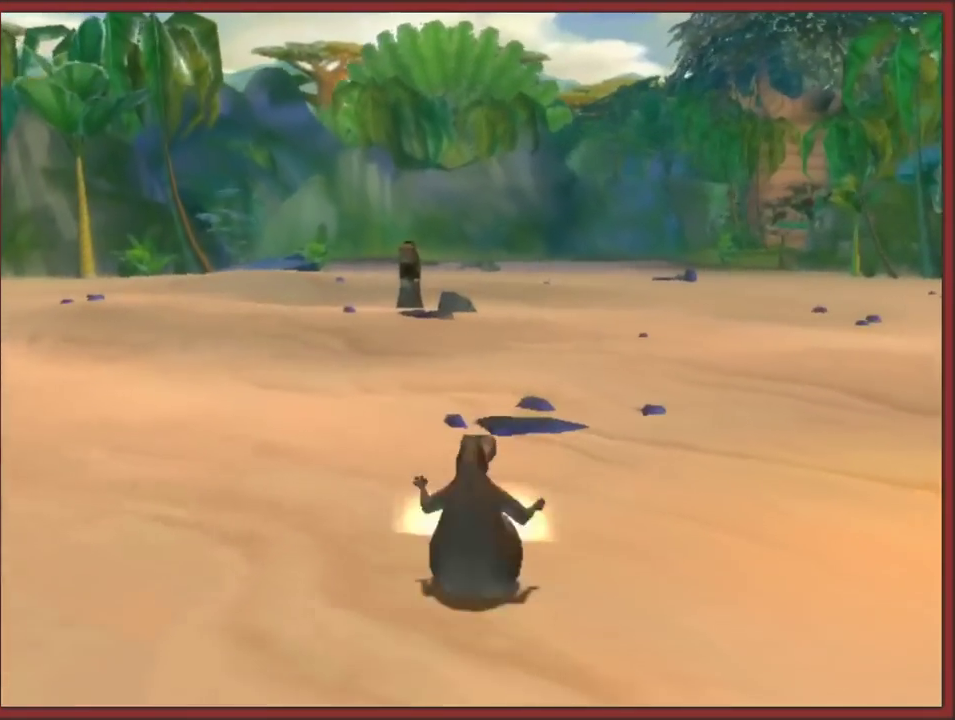
{"buttons": ["B"], "left_stick": "up", "right_stick": "center", "events": [[117, "A", "up"], [117, "B", "down"], [233, "B", "up"], [267, "left_stick", "up-left"], [283, "B", "down"], [383, "left_stick", "center"], [400, "B", "up"], [450, "left_stick", "up"], [500, "B", "down"]]}
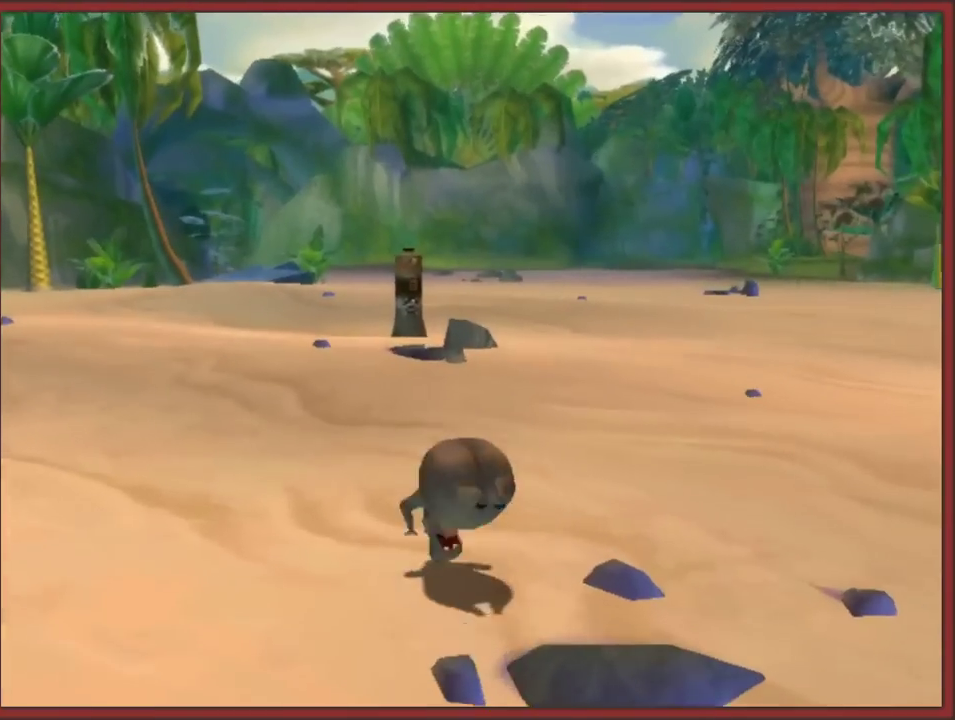
{"buttons": [], "left_stick": "up", "right_stick": "center", "events": [[117, "B", "up"], [133, "A", "down"], [267, "A", "up"], [267, "B", "down"], [417, "B", "up"]]}
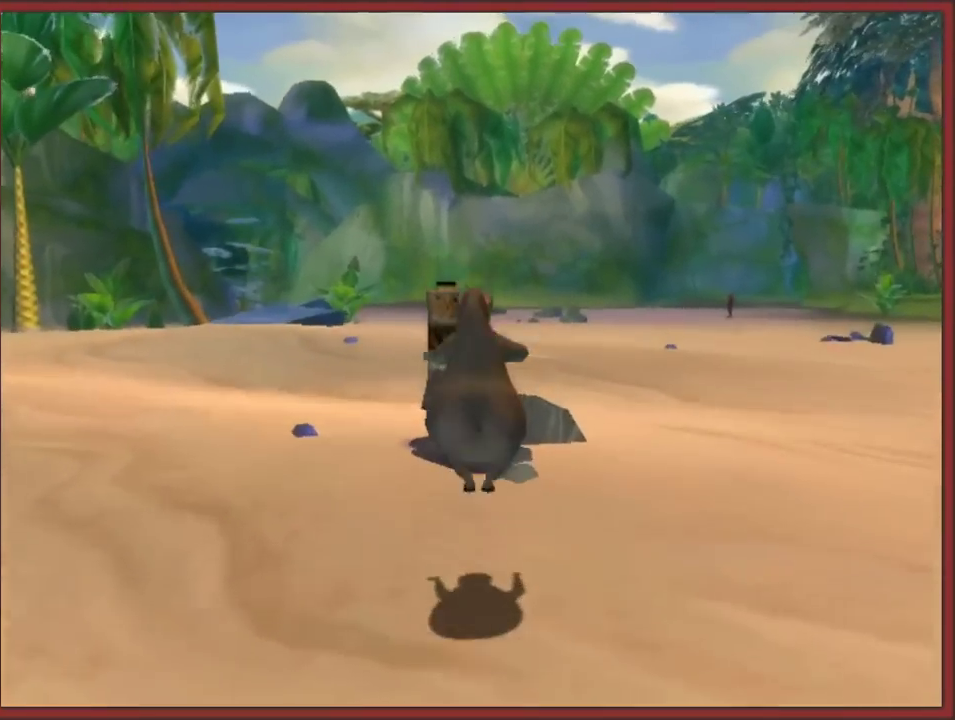
{"buttons": [], "left_stick": "up-right", "right_stick": "center", "events": [[217, "A", "down"], [283, "B", "down"], [300, "A", "up"], [417, "B", "up"], [417, "left_stick", "up-right"]]}
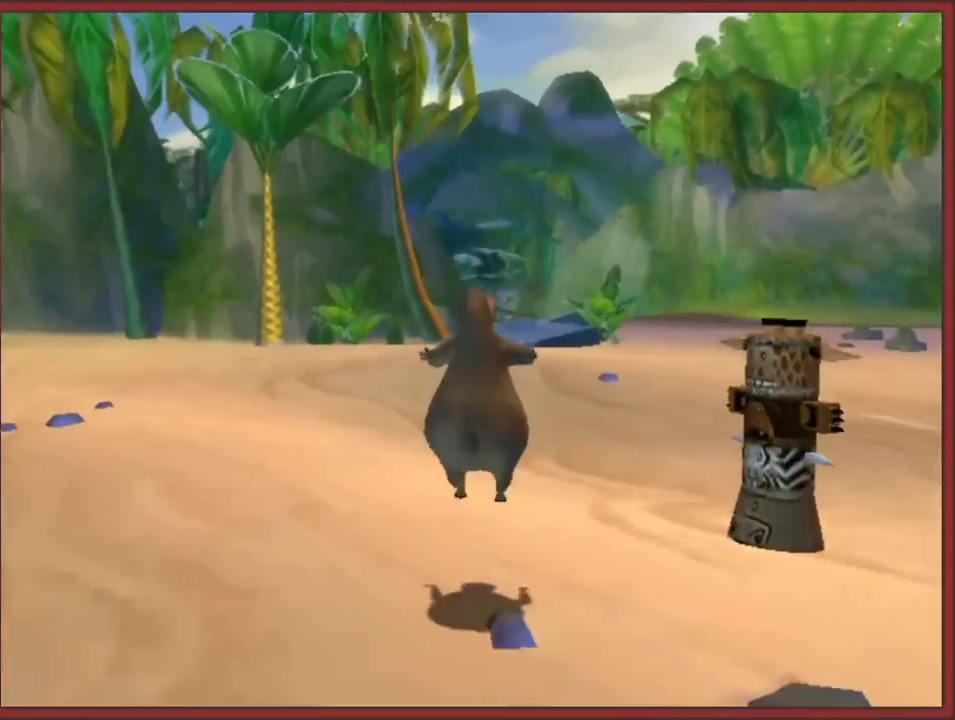
{"buttons": [], "left_stick": "right", "right_stick": "center", "events": [[183, "left_stick", "right"], [350, "A", "down"], [467, "A", "up"]]}
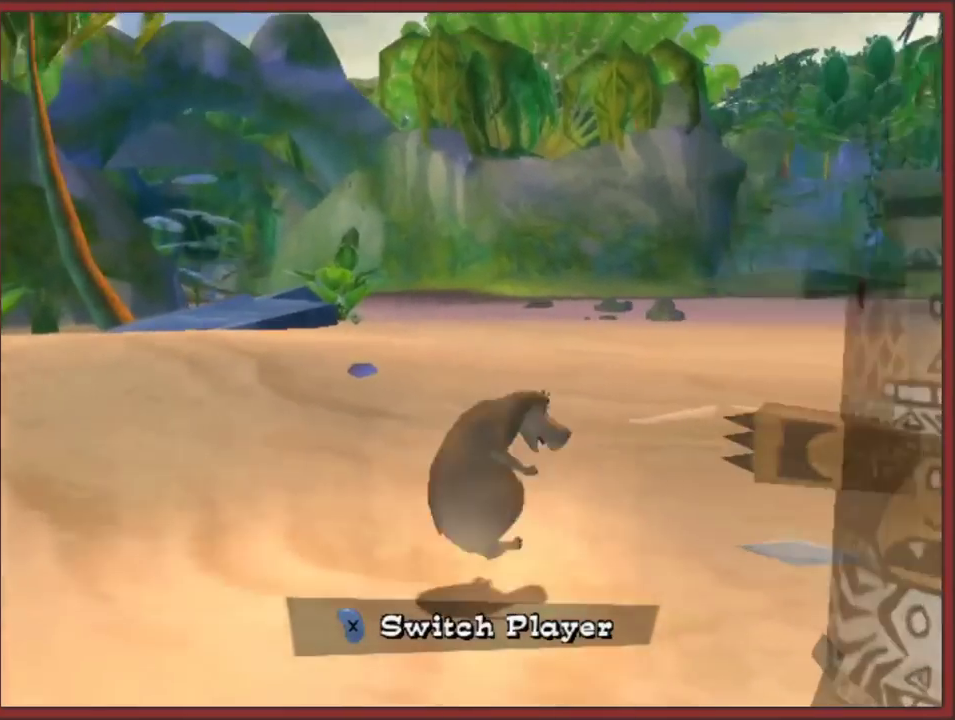
{"buttons": [], "left_stick": "up", "right_stick": "center", "events": [[83, "left_stick", "up-right"], [300, "B", "down"], [350, "left_stick", "up"], [417, "B", "up"]]}
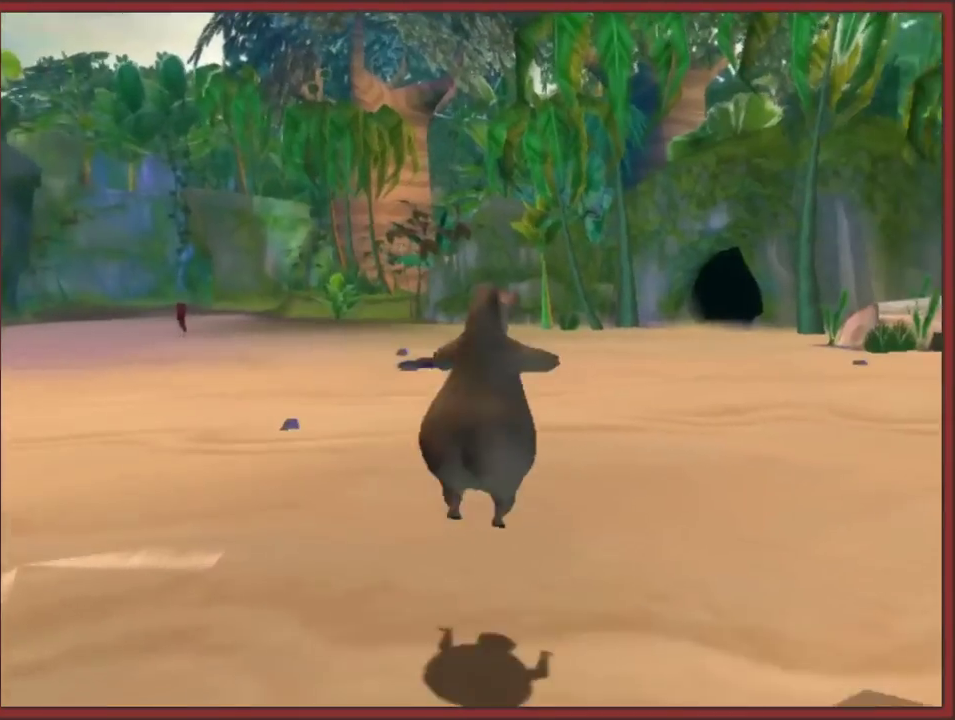
{"buttons": [], "left_stick": "up-left", "right_stick": "center", "events": [[183, "A", "down"], [300, "A", "up"], [300, "B", "down"], [400, "B", "up"], [500, "left_stick", "up-left"]]}
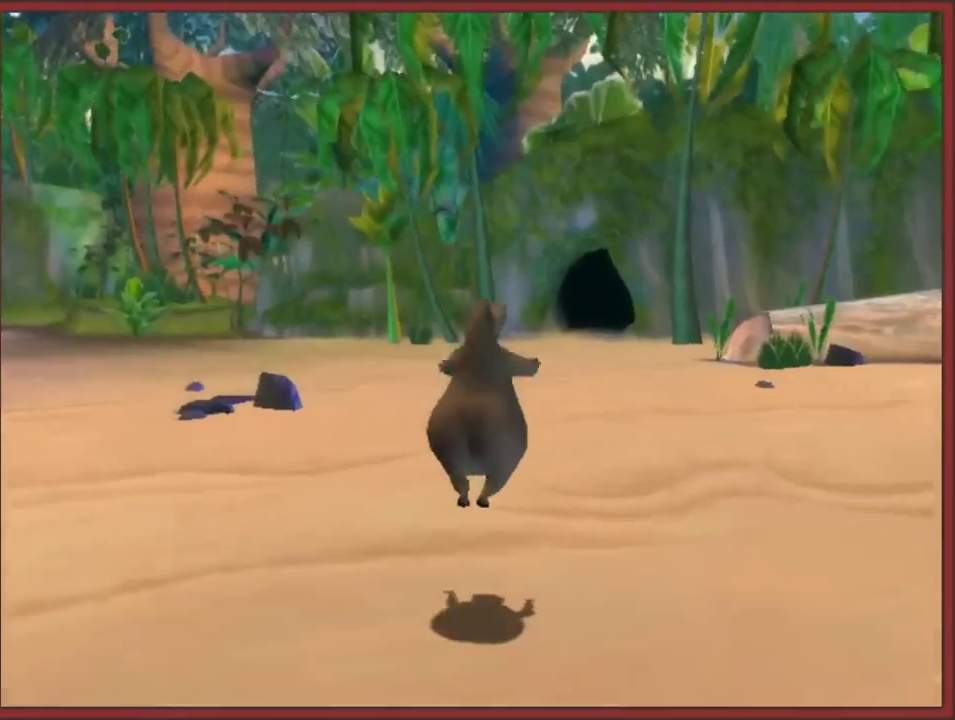
{"buttons": [], "left_stick": "up-left", "right_stick": "center", "events": [[267, "A", "down"], [350, "B", "down"], [400, "A", "up"], [433, "B", "up"]]}
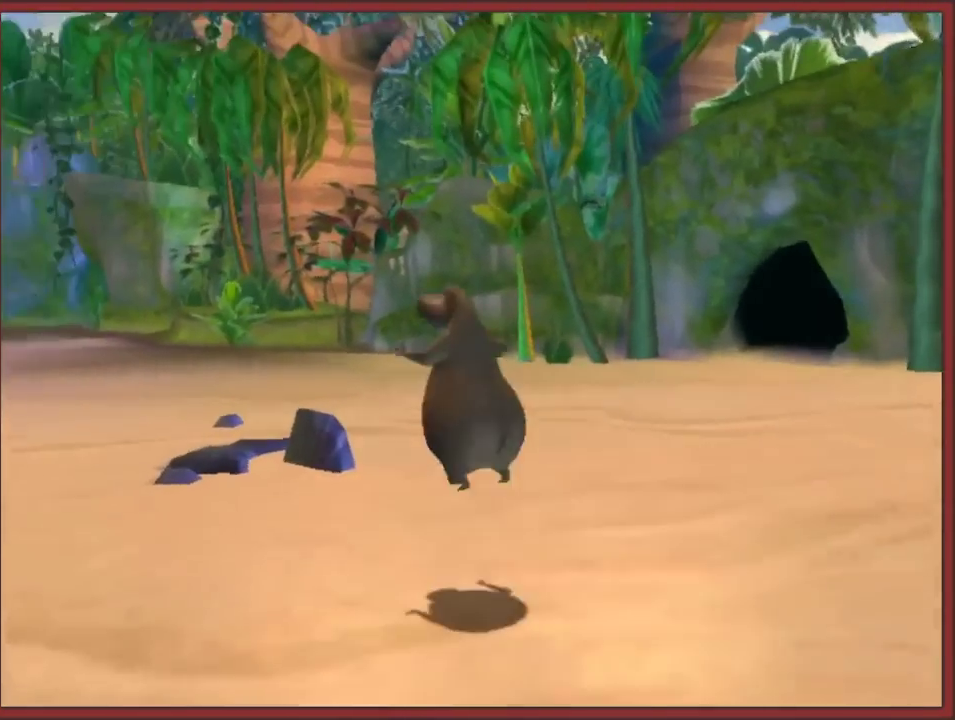
{"buttons": ["A"], "left_stick": "up", "right_stick": "center", "events": [[100, "left_stick", "center"], [217, "left_stick", "up-left"], [333, "left_stick", "up"], [500, "A", "down"]]}
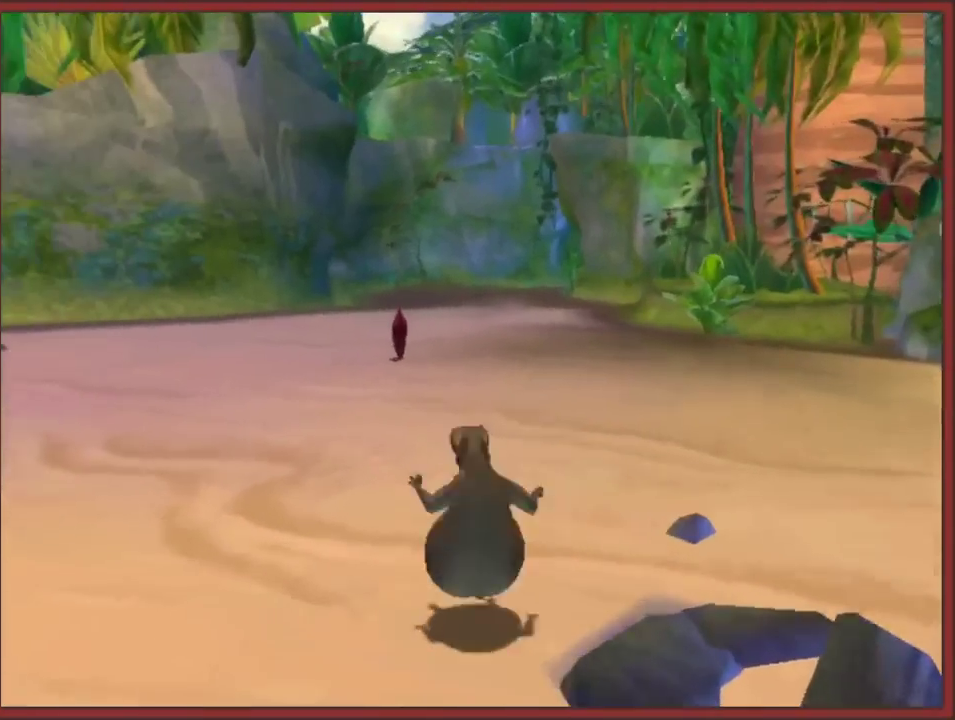
{"buttons": [], "left_stick": "left", "right_stick": "center", "events": [[33, "B", "down"], [50, "A", "up"], [167, "B", "up"], [417, "left_stick", "up-left"], [483, "left_stick", "left"]]}
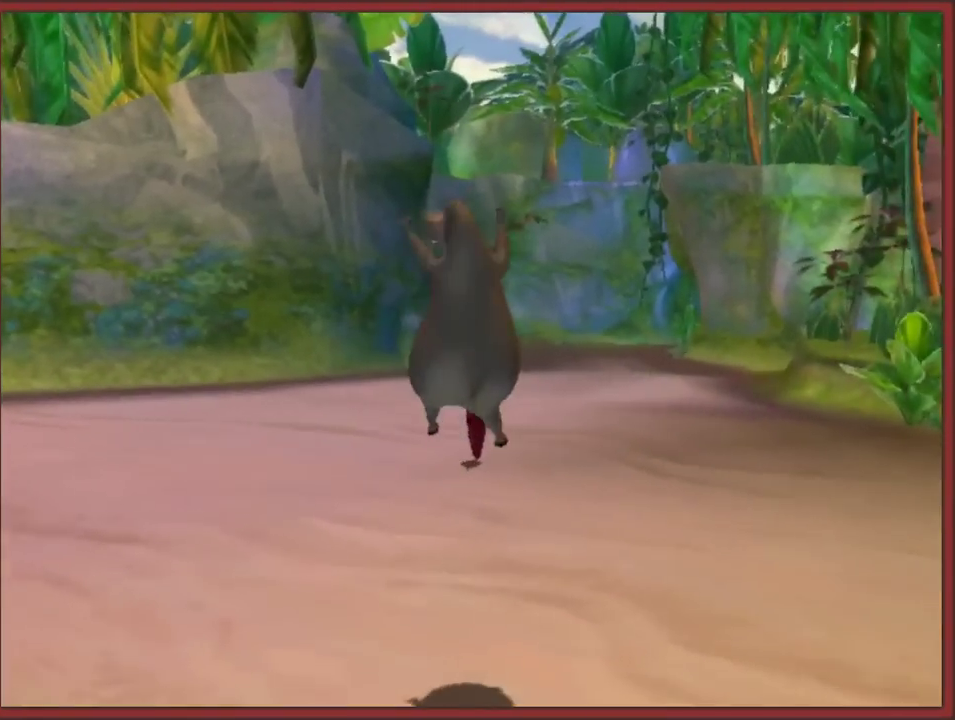
{"buttons": ["A"], "left_stick": "down-left", "right_stick": "center", "events": [[67, "left_stick", "down-left"], [333, "B", "down"], [400, "A", "down"], [433, "B", "up"]]}
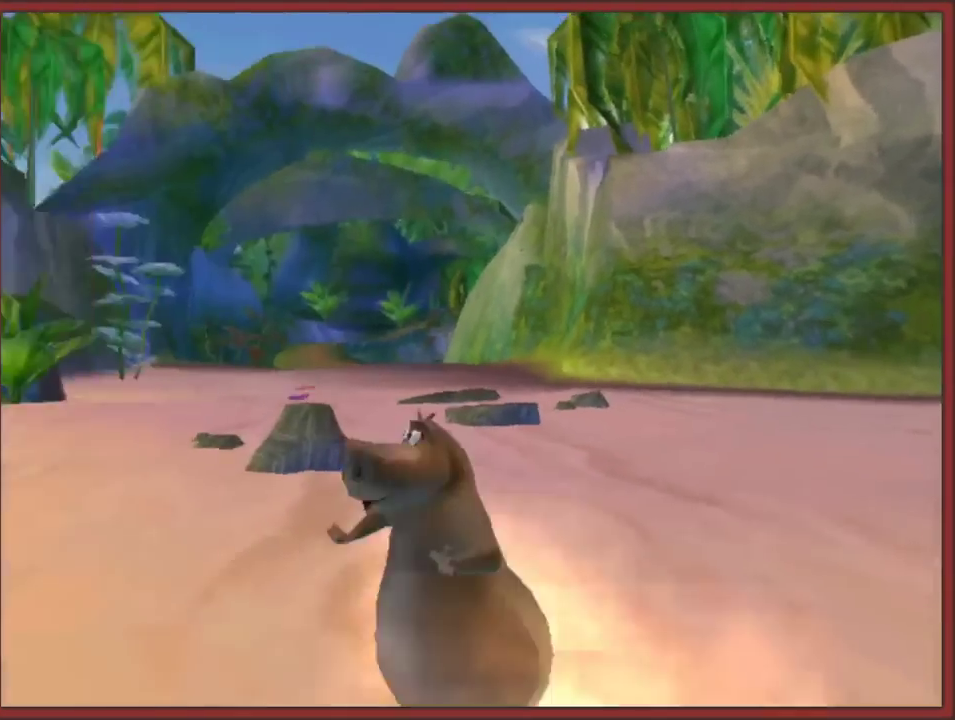
{"buttons": [], "left_stick": "up-left", "right_stick": "center", "events": [[33, "A", "up"], [100, "left_stick", "up-left"], [367, "left_stick", "up"], [500, "left_stick", "up-left"]]}
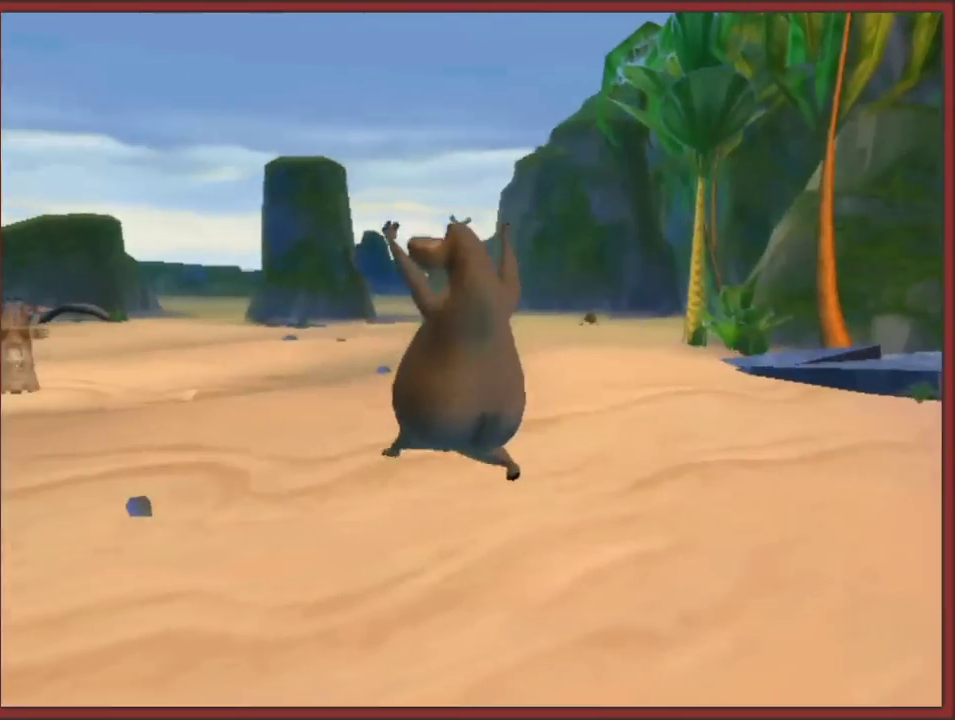
{"buttons": [], "left_stick": "up", "right_stick": "center", "events": [[17, "B", "down"], [167, "B", "up"], [267, "A", "down"], [417, "A", "up"], [500, "left_stick", "up"]]}
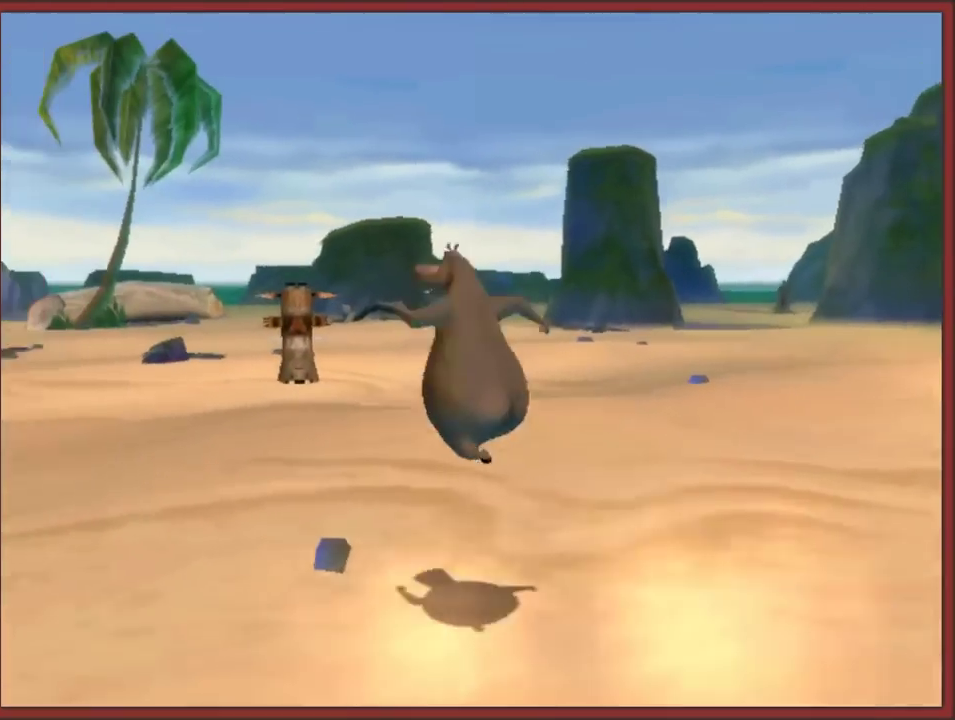
{"buttons": [], "left_stick": "up", "right_stick": "center", "events": [[83, "B", "down"], [200, "B", "up"]]}
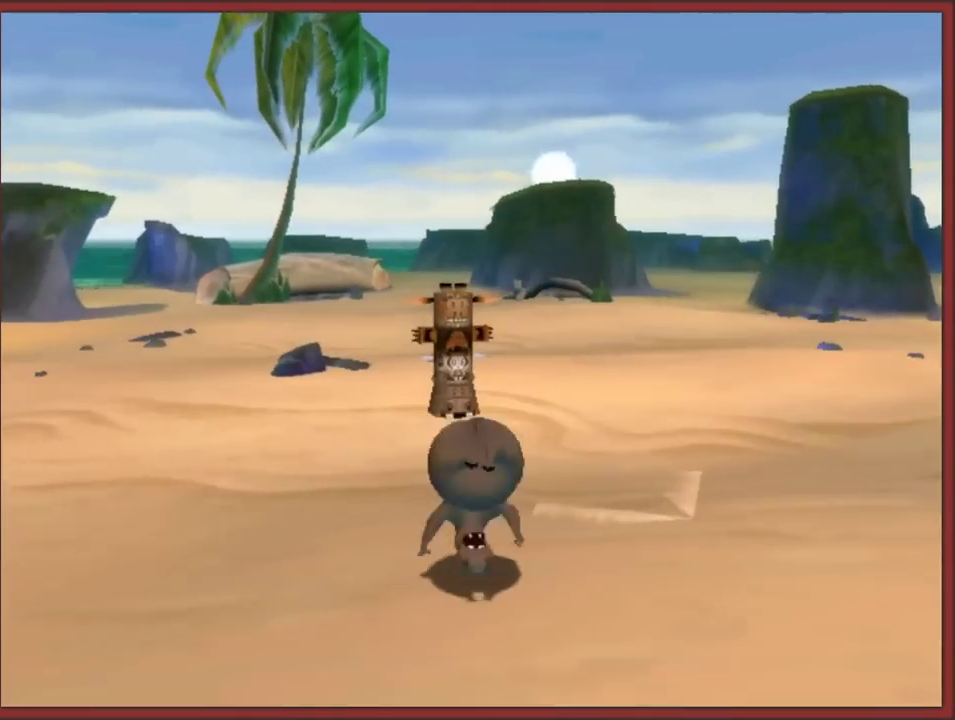
{"buttons": ["X"], "left_stick": "center", "right_stick": "center", "events": [[300, "X", "down"], [417, "X", "up"], [450, "left_stick", "center"], [483, "X", "down"]]}
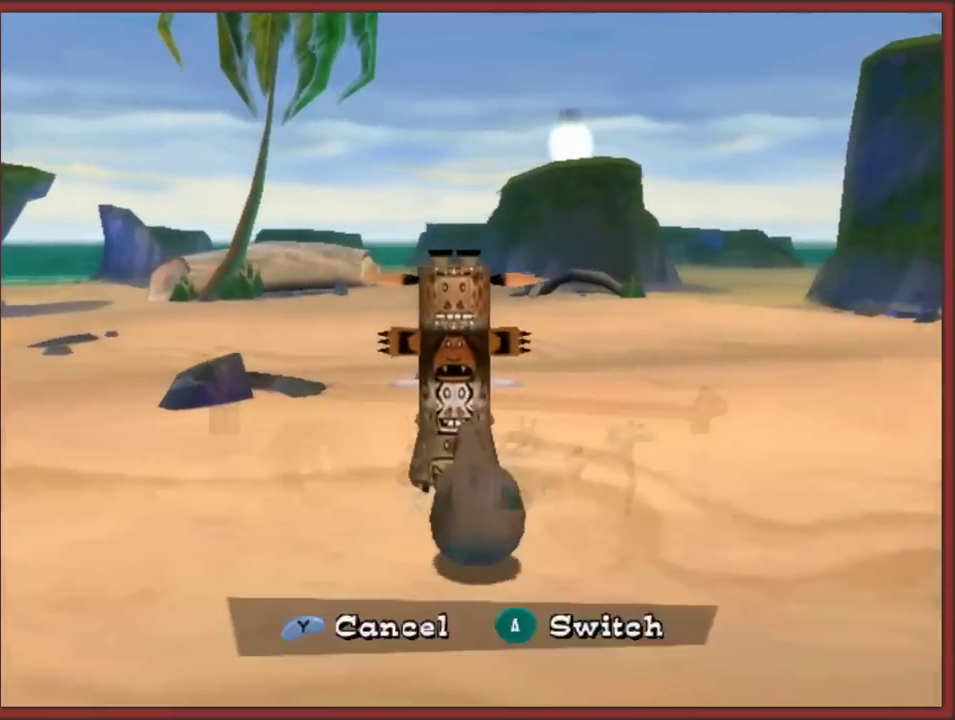
{"buttons": [], "left_stick": "center", "right_stick": "center", "events": [[33, "X", "up"]]}
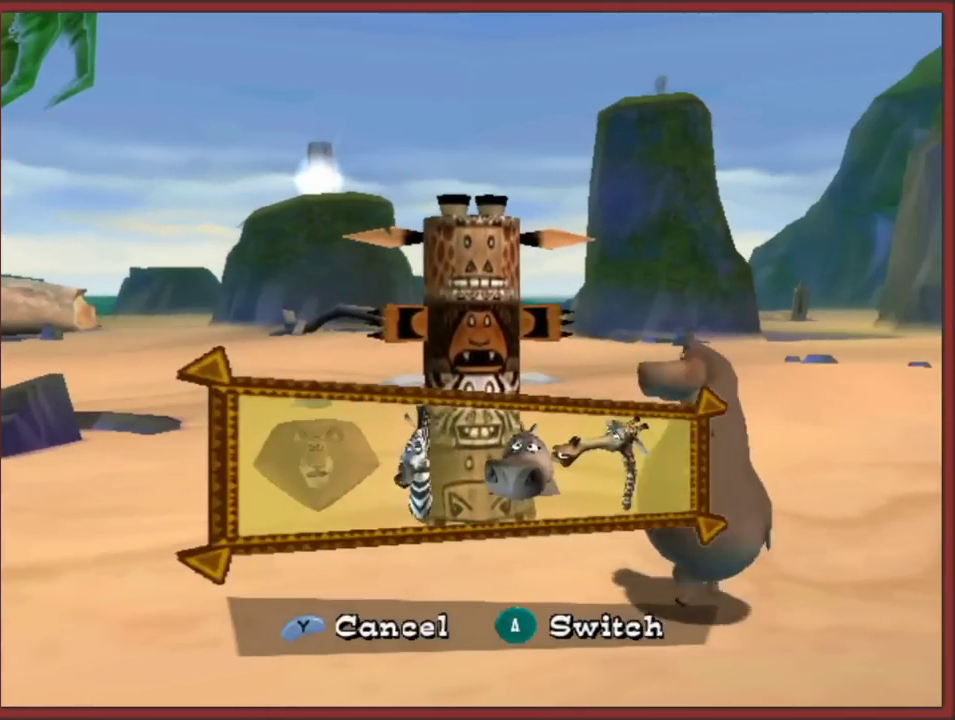
{"buttons": [], "left_stick": "center", "right_stick": "center", "events": [[350, "A", "down"], [467, "A", "up"]]}
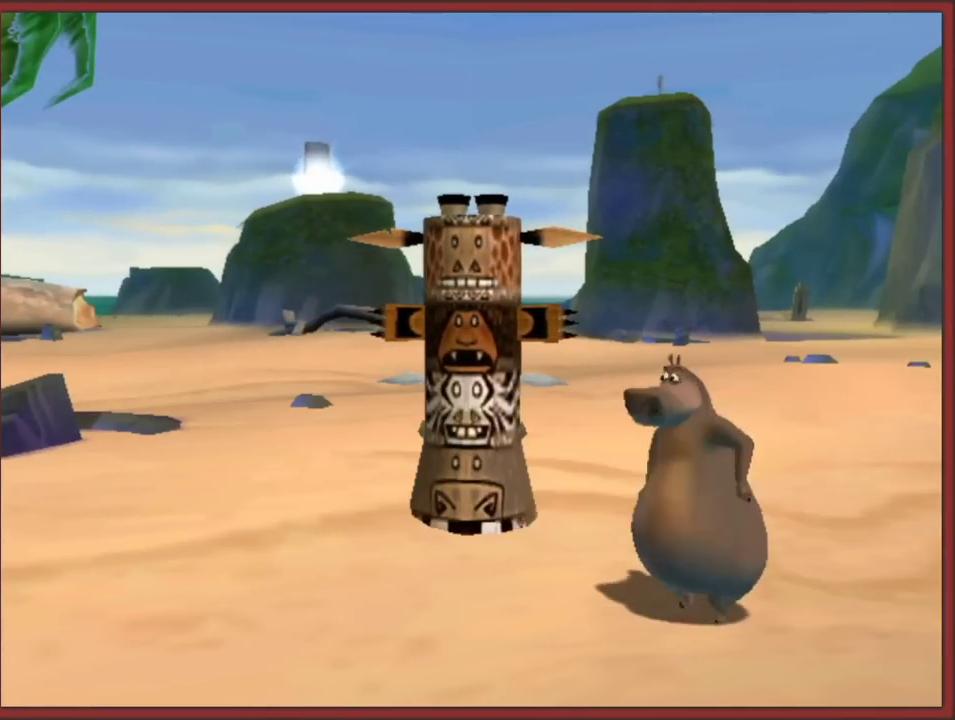
{"buttons": ["A"], "left_stick": "up-right", "right_stick": "center", "events": [[167, "left_stick", "up"], [217, "left_stick", "up-right"], [283, "A", "down"], [417, "A", "up"], [483, "A", "down"]]}
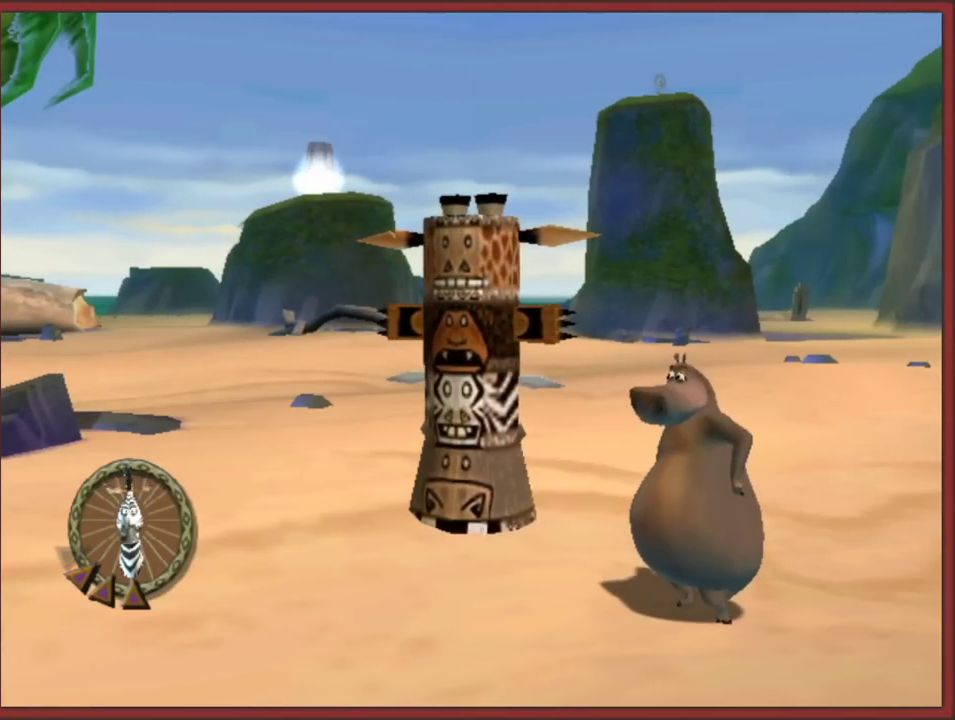
{"buttons": [], "left_stick": "up-right", "right_stick": "center", "events": [[117, "A", "up"], [183, "A", "down"], [283, "A", "up"], [350, "A", "down"], [467, "A", "up"]]}
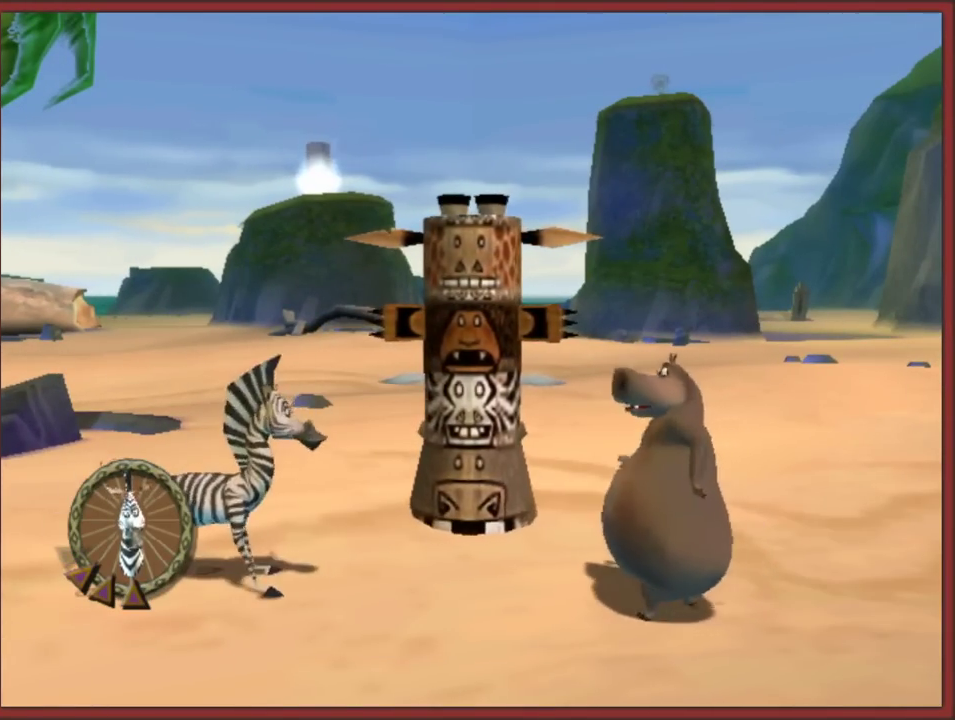
{"buttons": ["A"], "left_stick": "up-right", "right_stick": "center", "events": [[17, "A", "down"], [150, "A", "up"], [250, "A", "down"], [383, "A", "up"], [483, "A", "down"]]}
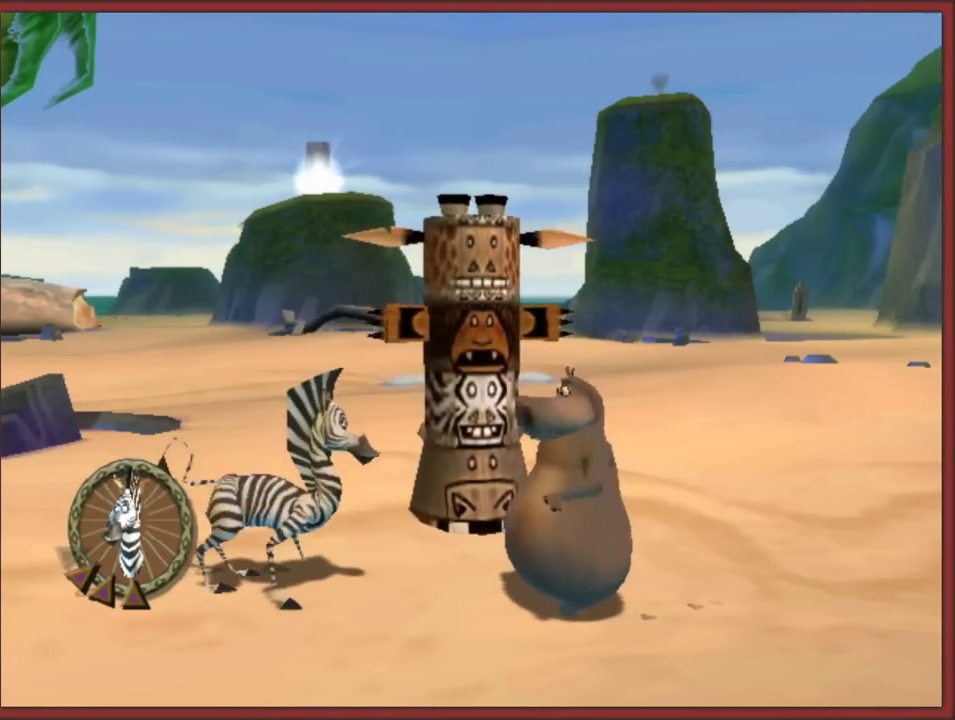
{"buttons": [], "left_stick": "up-right", "right_stick": "center", "events": [[83, "A", "up"], [167, "A", "down"], [283, "A", "up"], [350, "A", "down"], [450, "A", "up"]]}
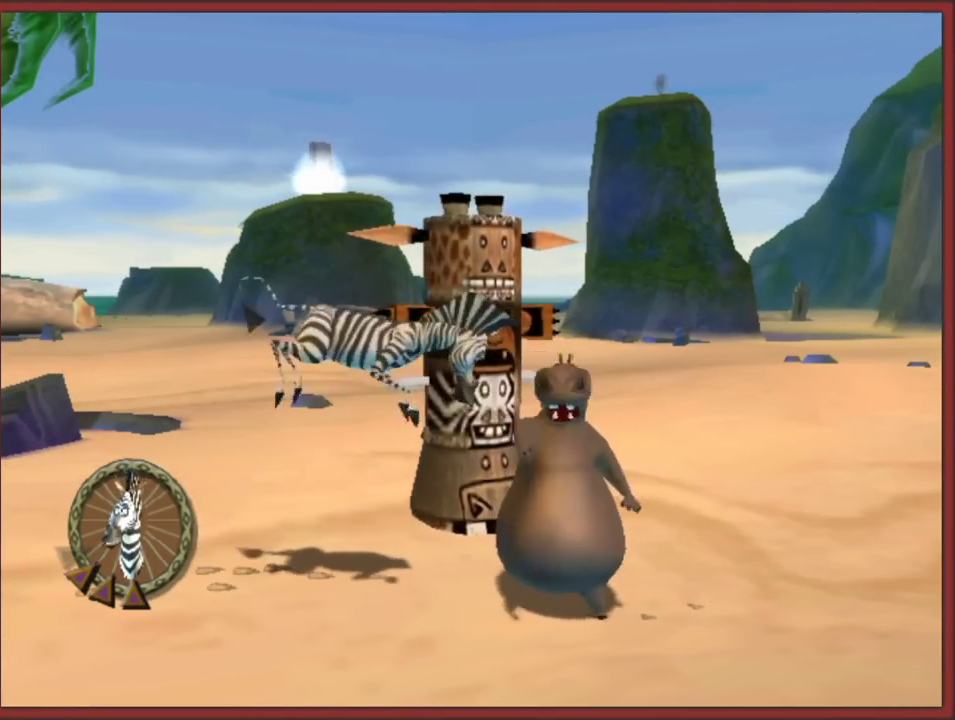
{"buttons": ["A"], "left_stick": "up-right", "right_stick": "center", "events": [[33, "A", "down"], [150, "A", "up"], [233, "A", "down"], [333, "A", "up"], [417, "A", "down"]]}
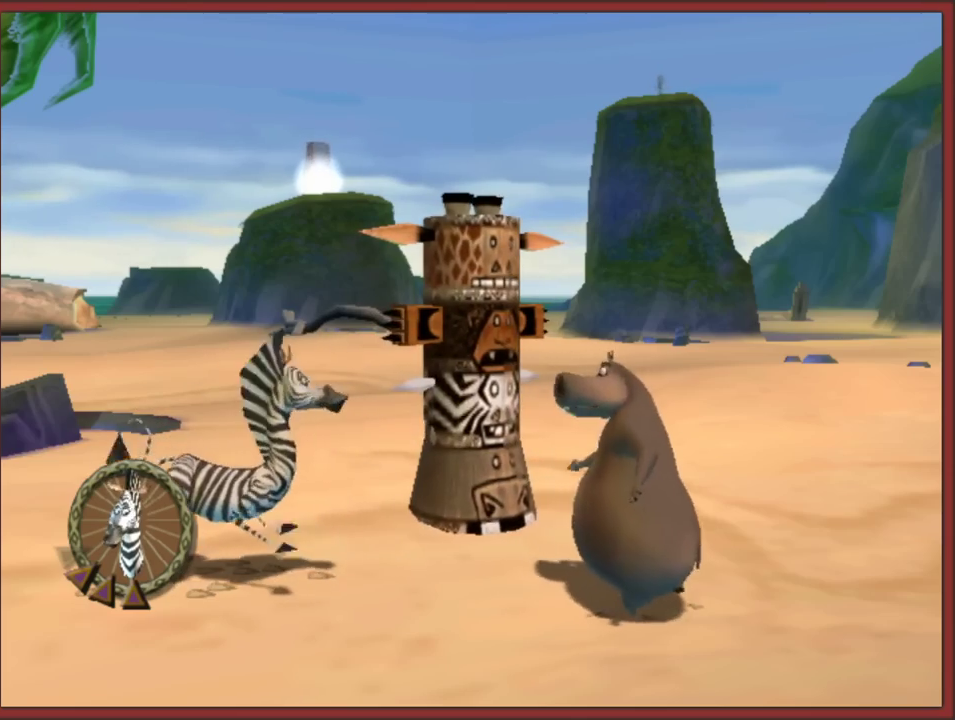
{"buttons": ["A"], "left_stick": "up-right", "right_stick": "center", "events": [[17, "A", "up"], [100, "A", "down"], [217, "A", "up"], [267, "A", "down"], [383, "A", "up"], [433, "A", "down"]]}
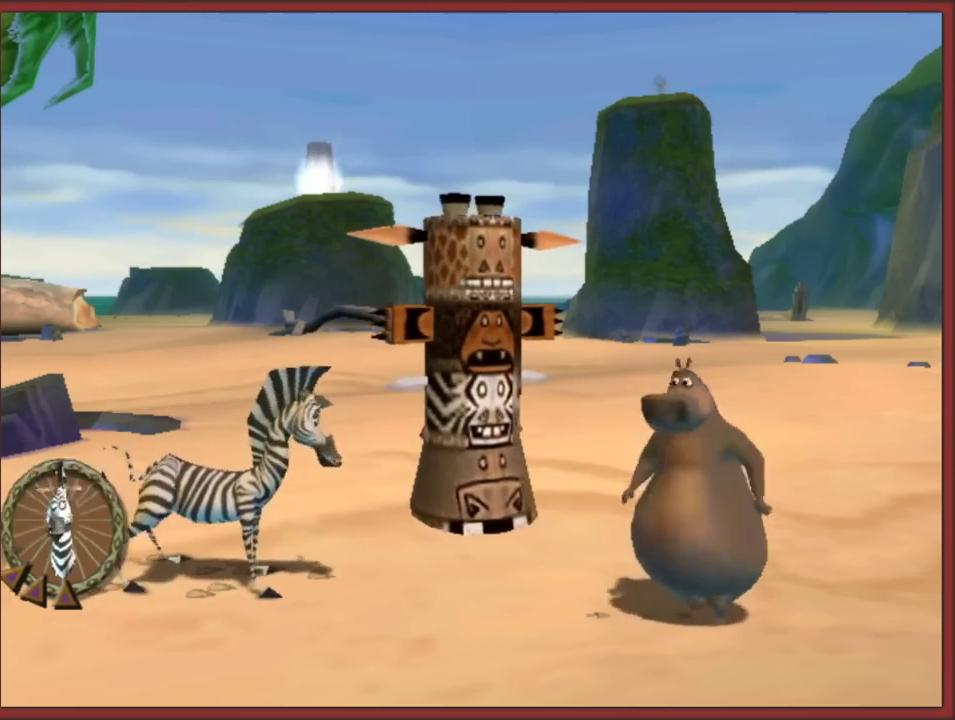
{"buttons": ["A"], "left_stick": "up", "right_stick": "center", "events": [[33, "A", "up"], [83, "A", "down"], [200, "A", "up"], [250, "A", "down"], [383, "A", "up"], [433, "left_stick", "up"], [450, "A", "down"]]}
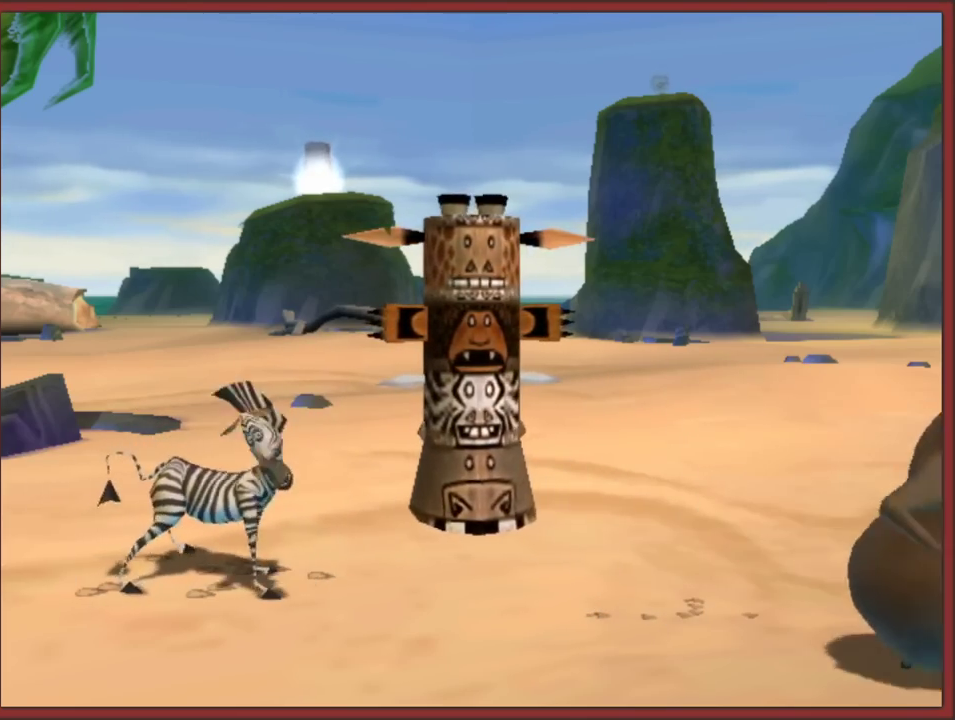
{"buttons": ["A"], "left_stick": "up", "right_stick": "center", "events": [[67, "A", "up"], [133, "A", "down"], [233, "A", "up"], [317, "A", "down"], [450, "A", "up"], [500, "A", "down"]]}